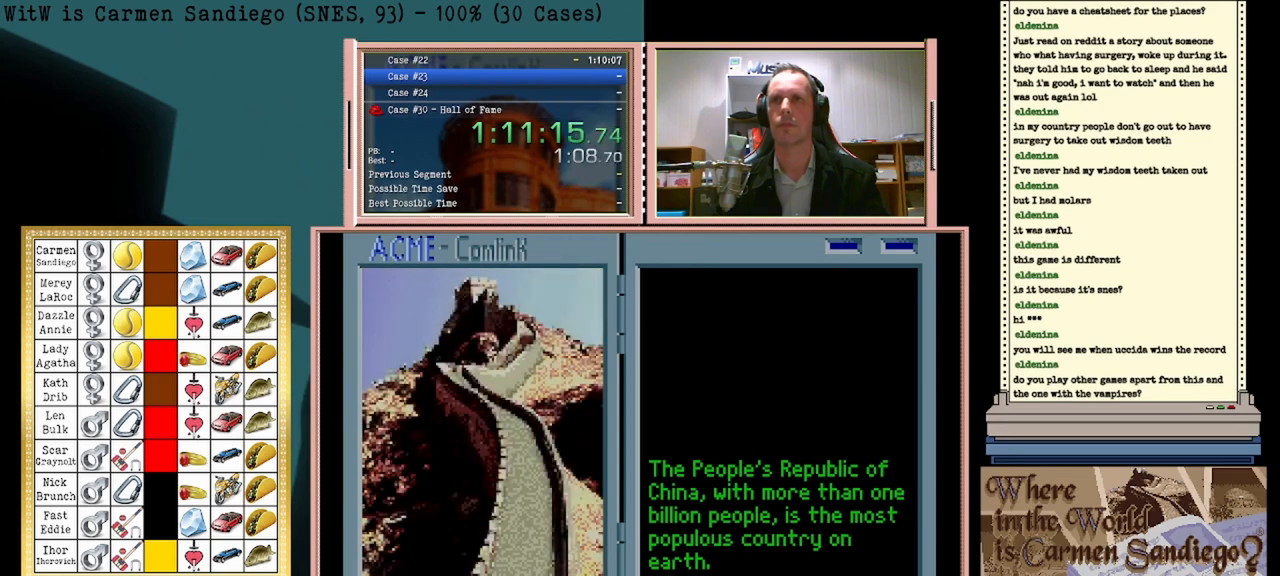
Gameplay with a controller (Nintendo layout); each line is a JSON object with the inputs held at the frame after it. "events" lists button and stick changes between this image and that frame as [ms after this image, input, new state], when the widget could be followed in between. Not read: L2 L3 R2 R3 left_stick right_stick.
{"buttons": [], "events": []}
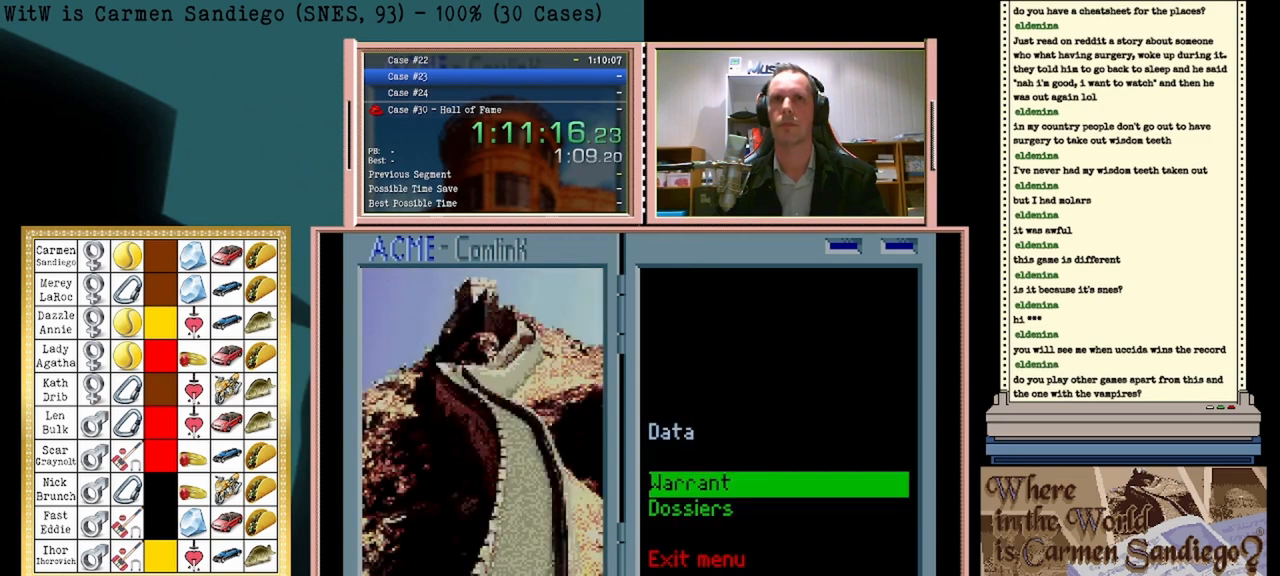
{"buttons": [], "events": [[250, "A", "down"], [417, "A", "up"]]}
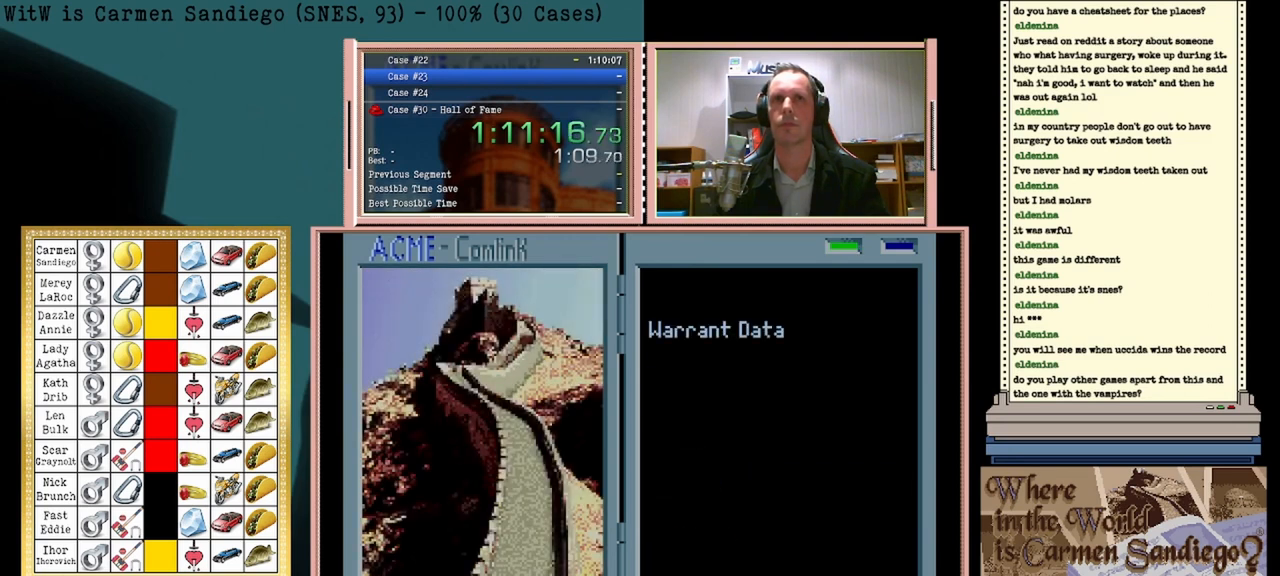
{"buttons": ["A"], "events": [[417, "A", "down"]]}
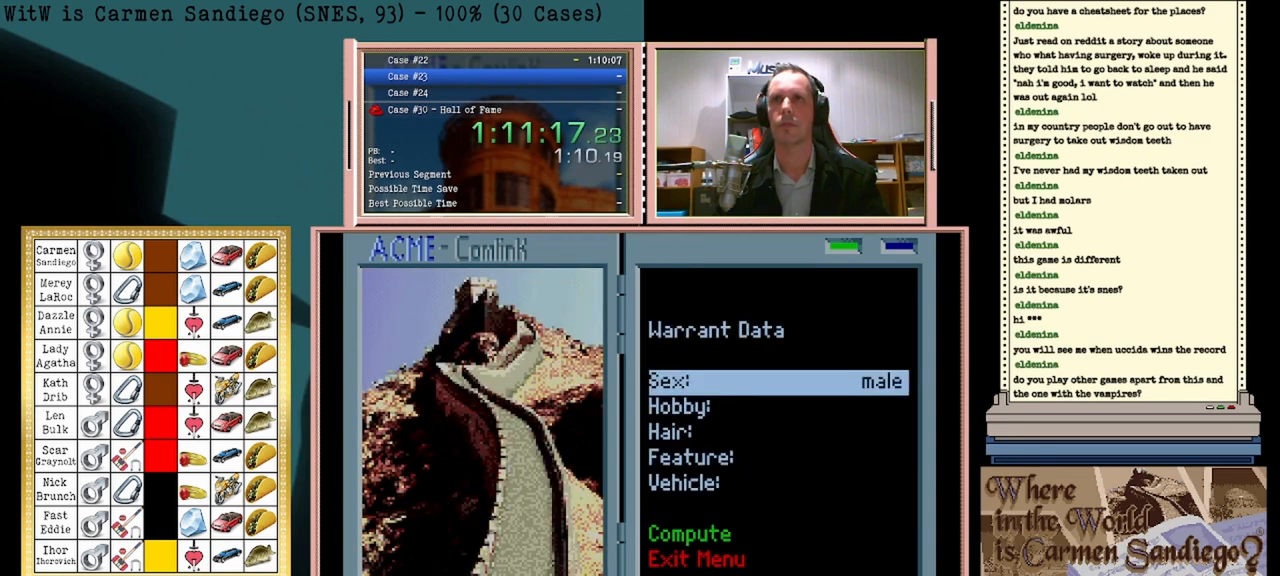
{"buttons": ["DPAD_DOWN"], "events": [[83, "A", "up"], [208, "A", "down"], [333, "A", "up"], [500, "DPAD_DOWN", "down"]]}
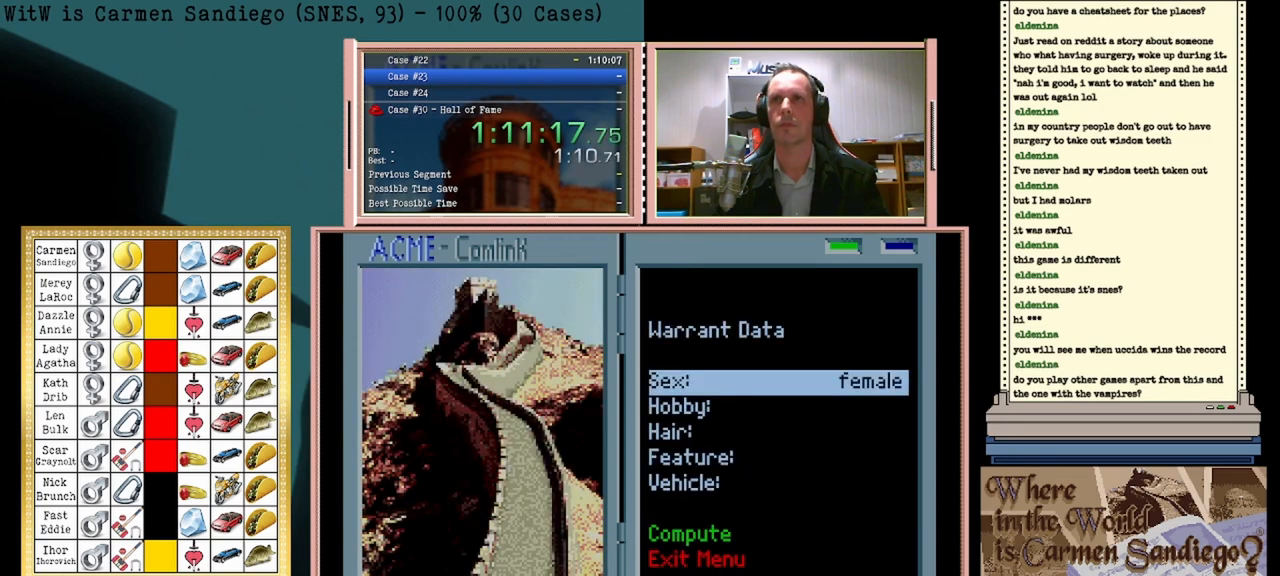
{"buttons": ["A"], "events": [[167, "DPAD_DOWN", "up"], [250, "DPAD_DOWN", "down"], [375, "DPAD_DOWN", "up"], [458, "A", "down"]]}
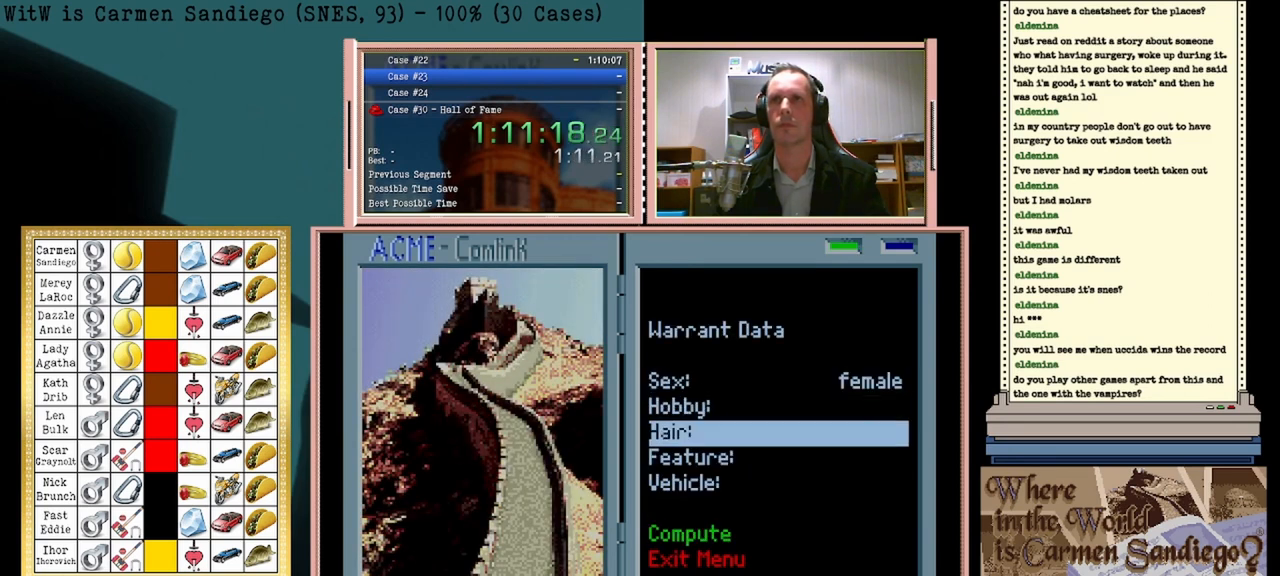
{"buttons": ["DPAD_DOWN"], "events": [[83, "A", "up"], [208, "DPAD_DOWN", "down"], [333, "DPAD_DOWN", "up"], [458, "DPAD_DOWN", "down"]]}
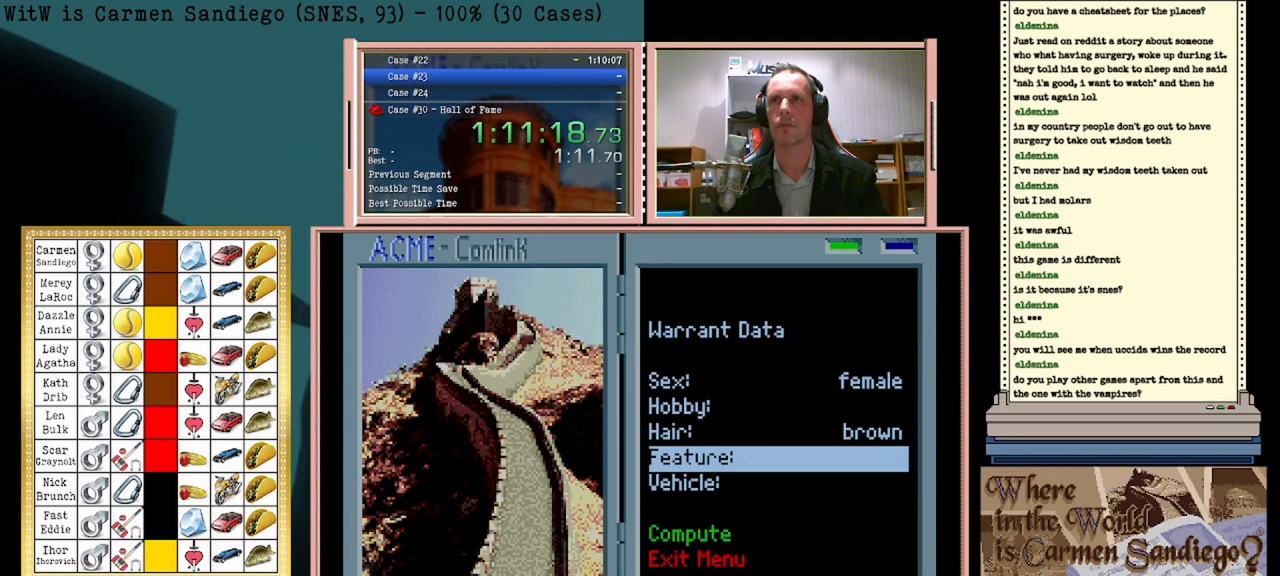
{"buttons": ["A"], "events": [[83, "DPAD_DOWN", "up"], [167, "A", "down"], [333, "A", "up"], [417, "A", "down"]]}
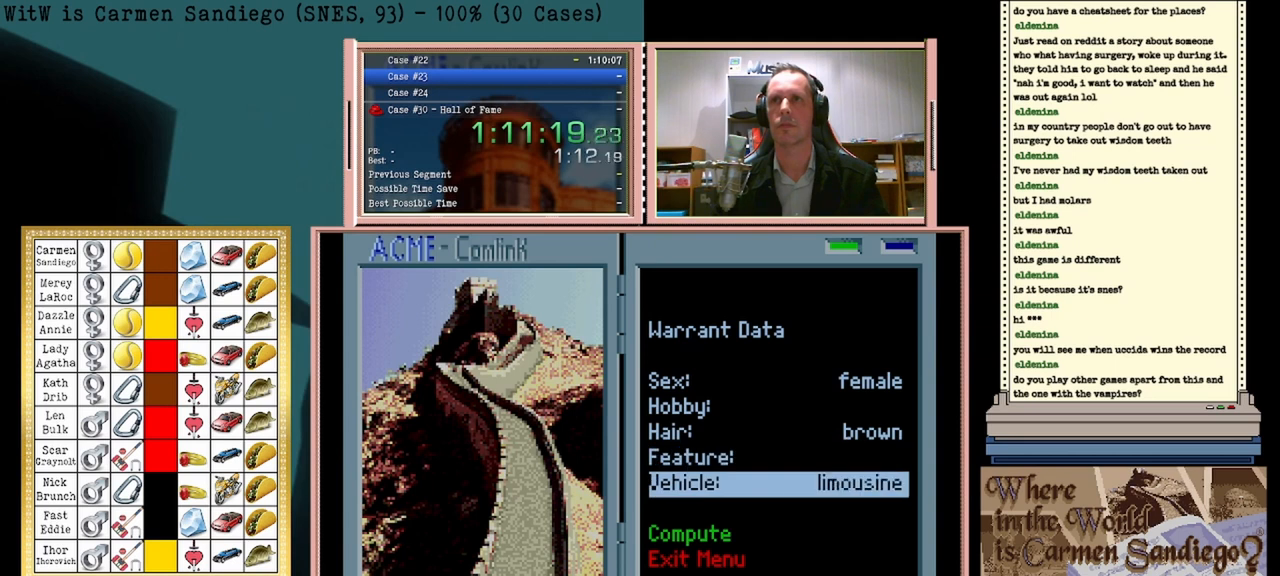
{"buttons": ["A"], "events": [[83, "A", "up"], [250, "DPAD_DOWN", "down"], [375, "DPAD_DOWN", "up"], [500, "A", "down"]]}
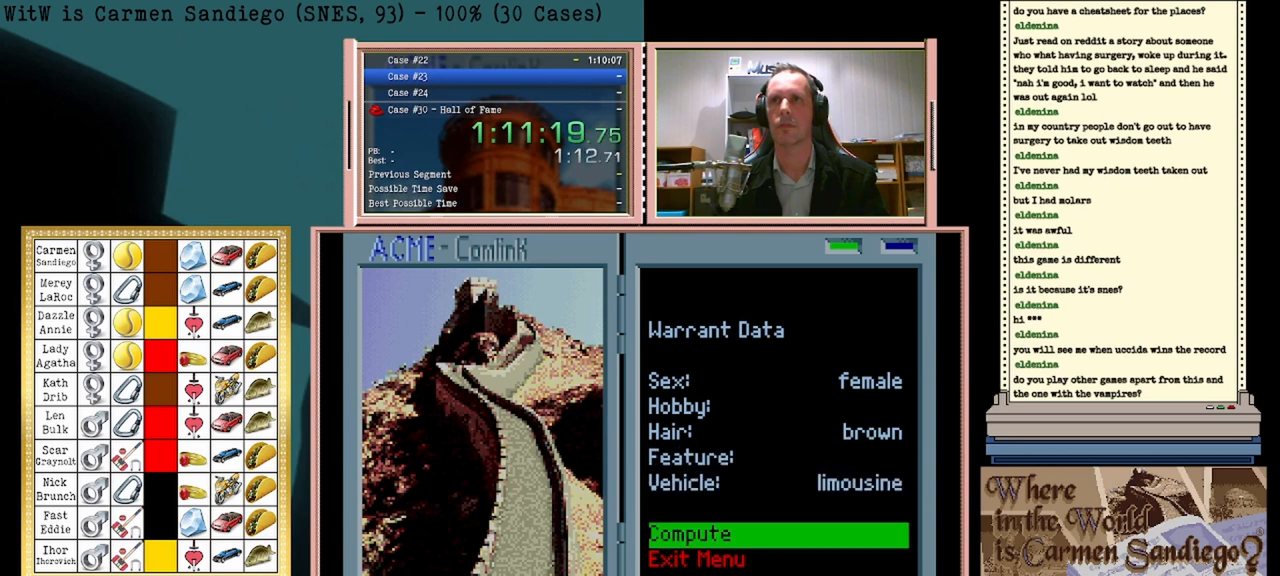
{"buttons": [], "events": [[292, "A", "up"]]}
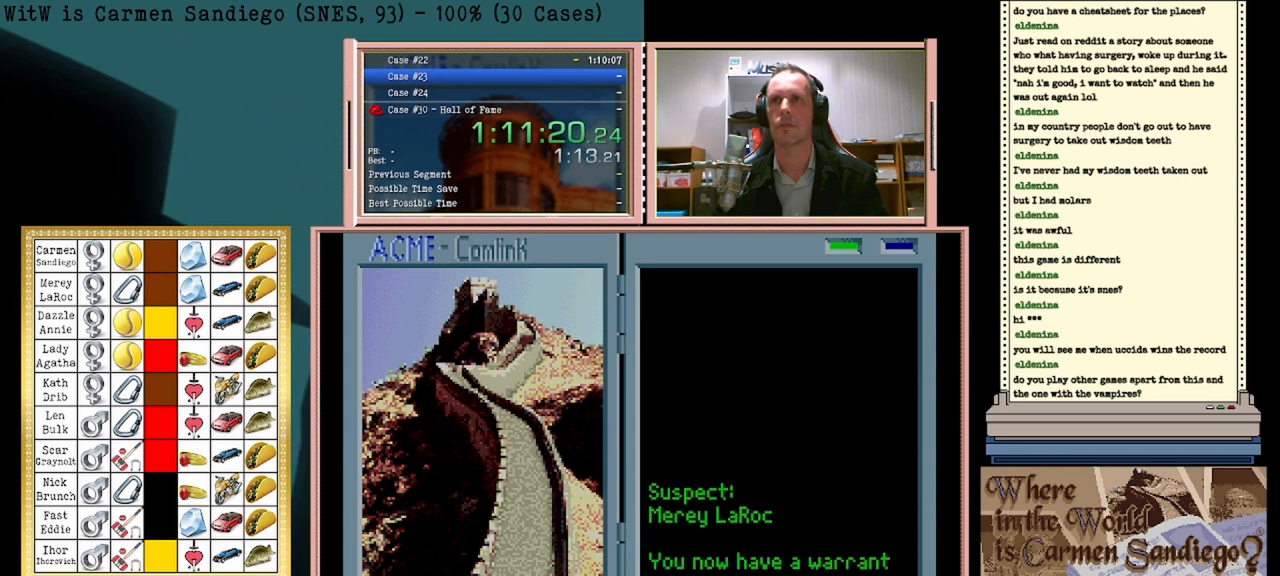
{"buttons": [], "events": [[167, "A", "down"], [333, "A", "up"]]}
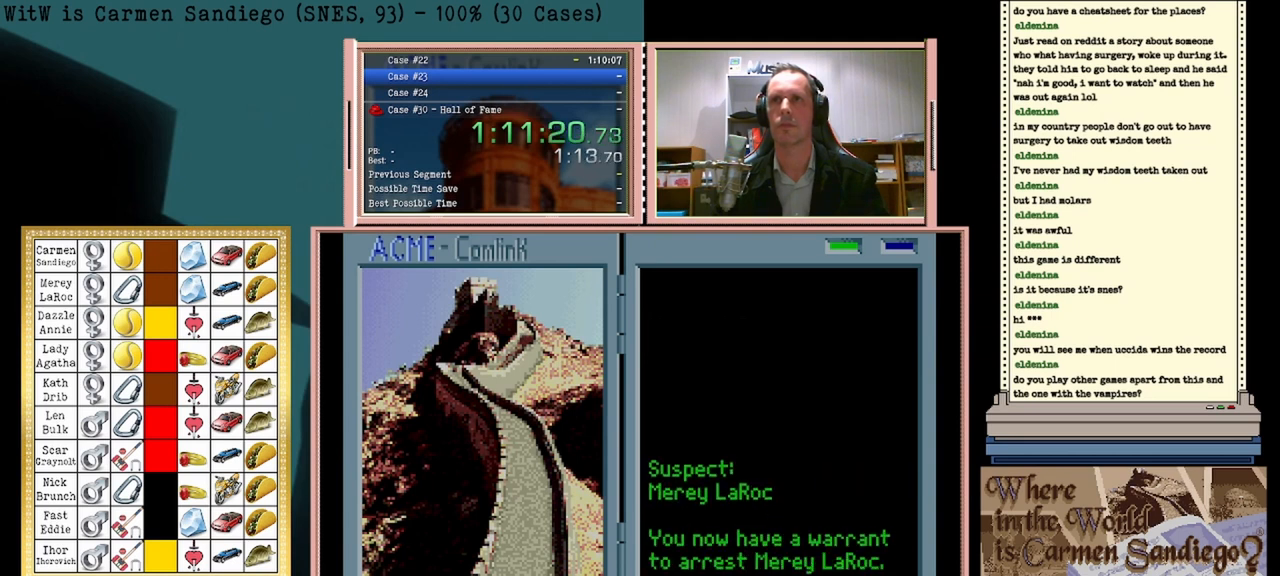
{"buttons": [], "events": []}
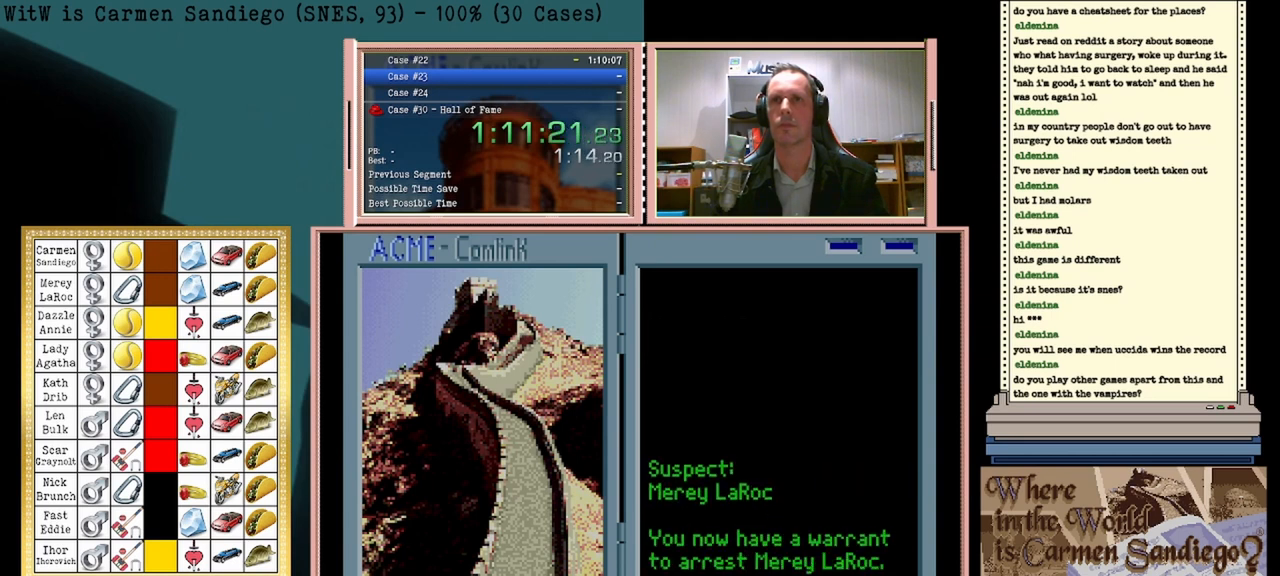
{"buttons": [], "events": [[167, "A", "down"], [250, "A", "up"]]}
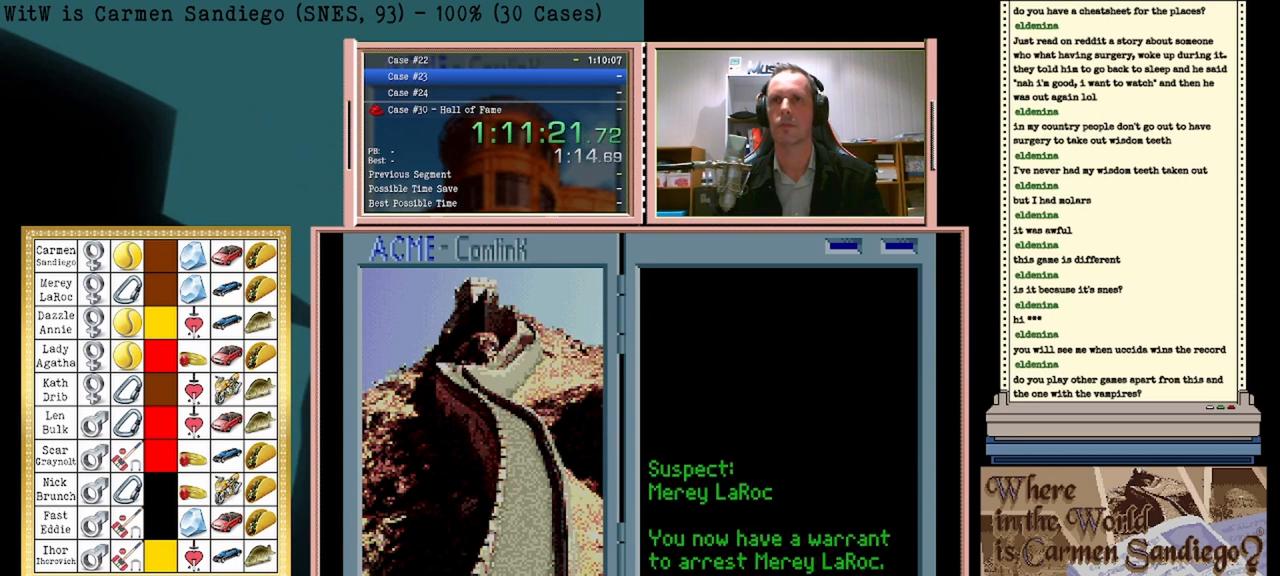
{"buttons": ["A"], "events": [[83, "DPAD_LEFT", "down"], [292, "DPAD_LEFT", "up"], [500, "A", "down"]]}
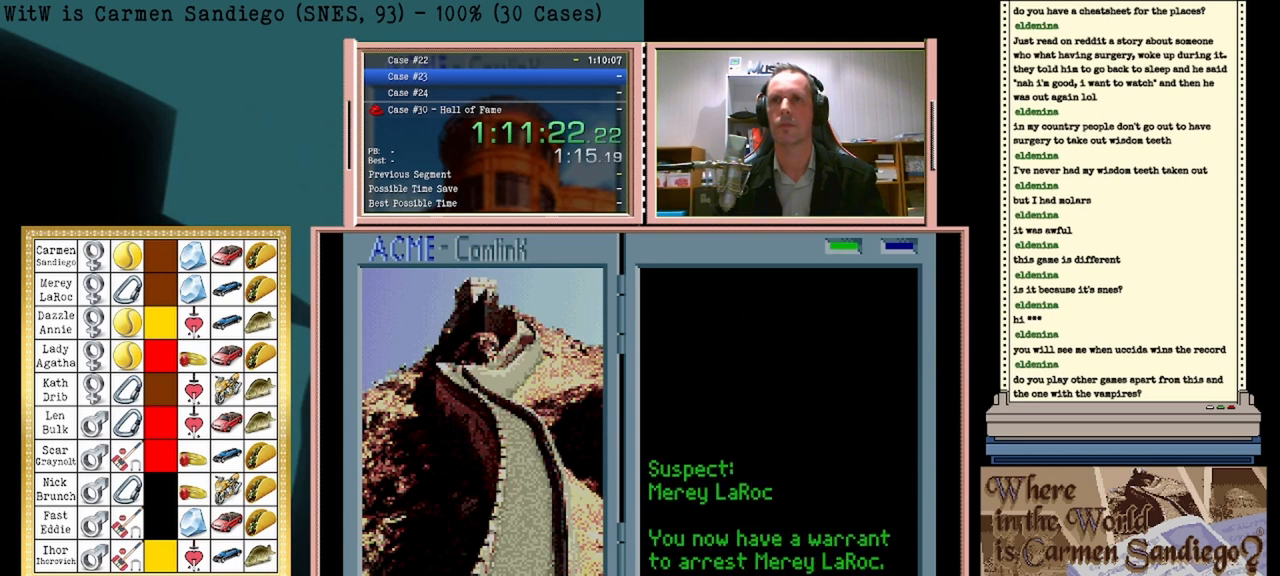
{"buttons": ["A"], "events": []}
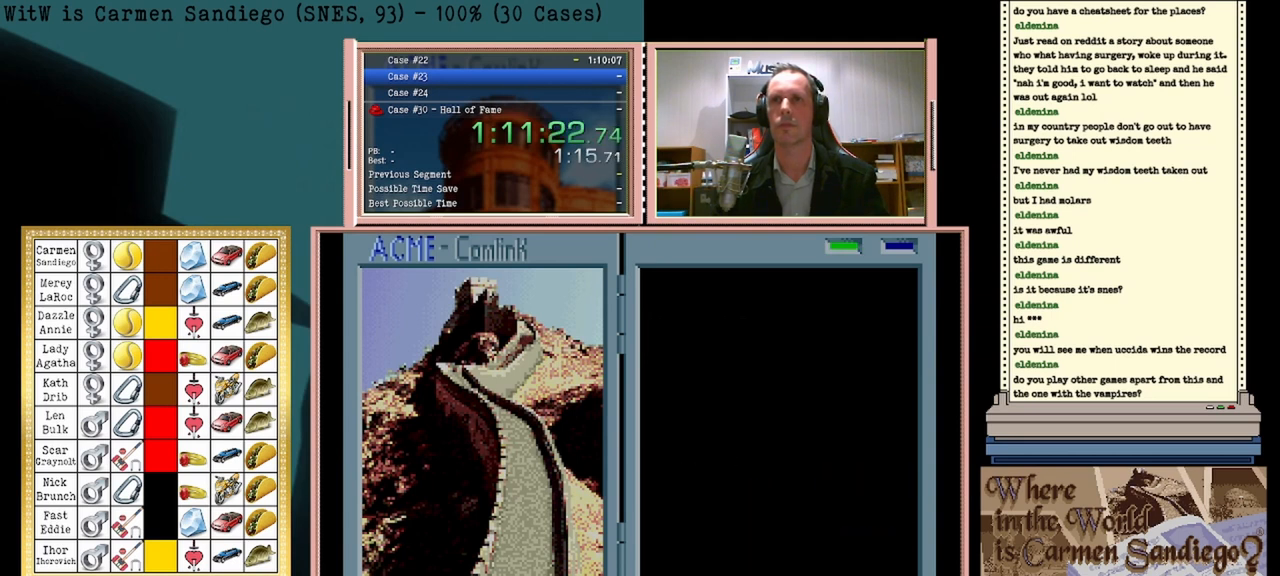
{"buttons": ["A"], "events": [[42, "A", "up"], [208, "A", "down"]]}
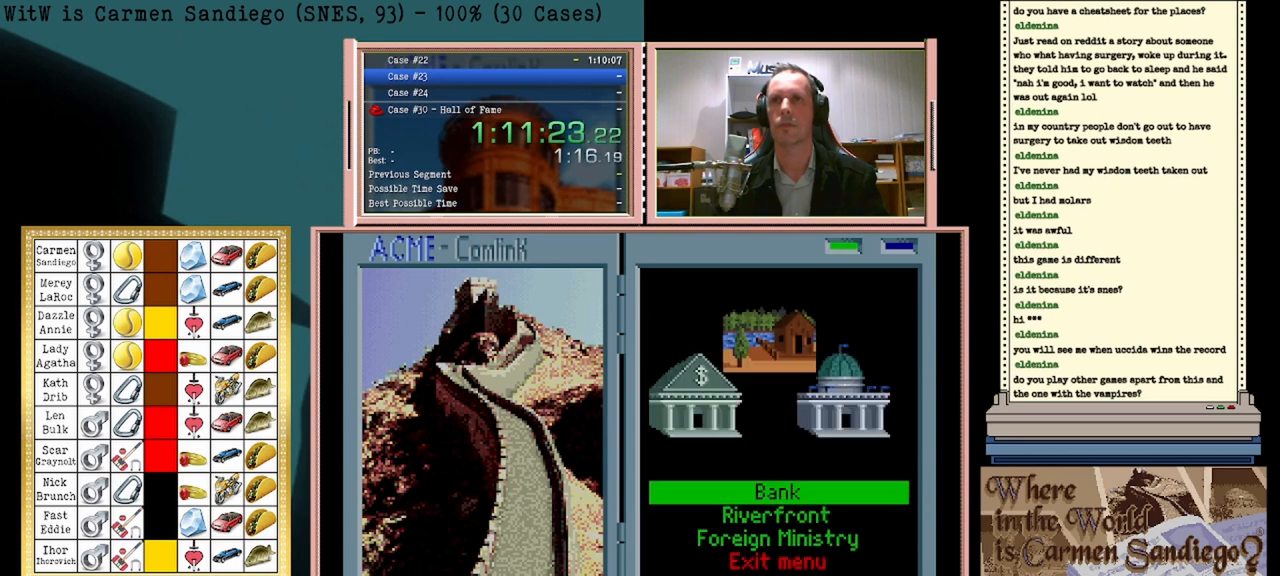
{"buttons": ["A"], "events": []}
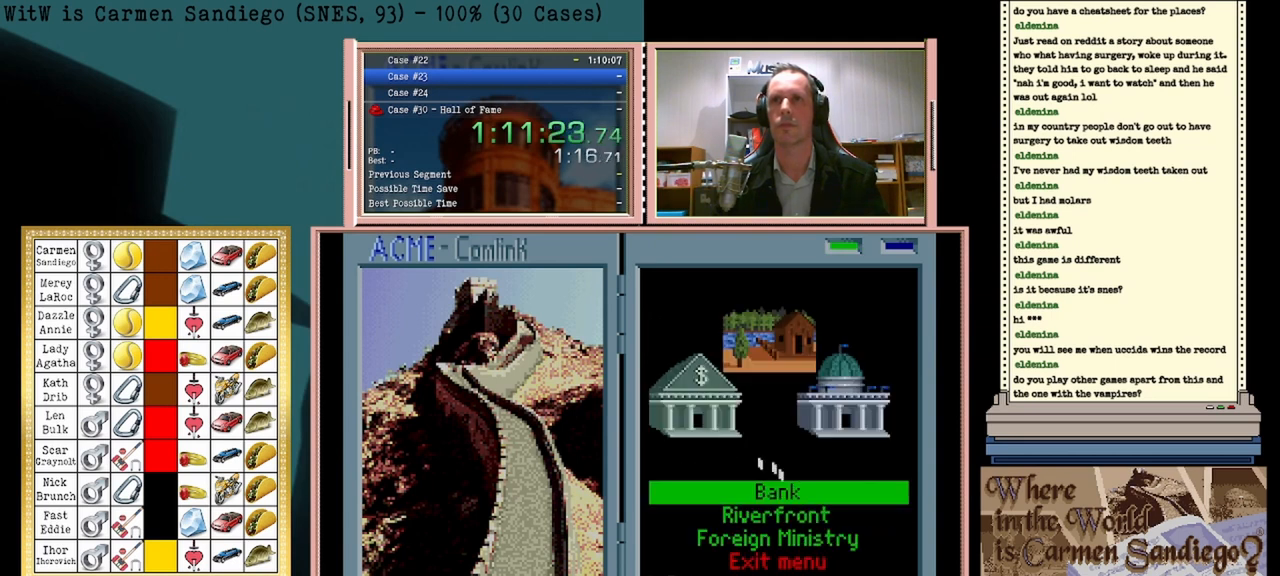
{"buttons": ["A"], "events": []}
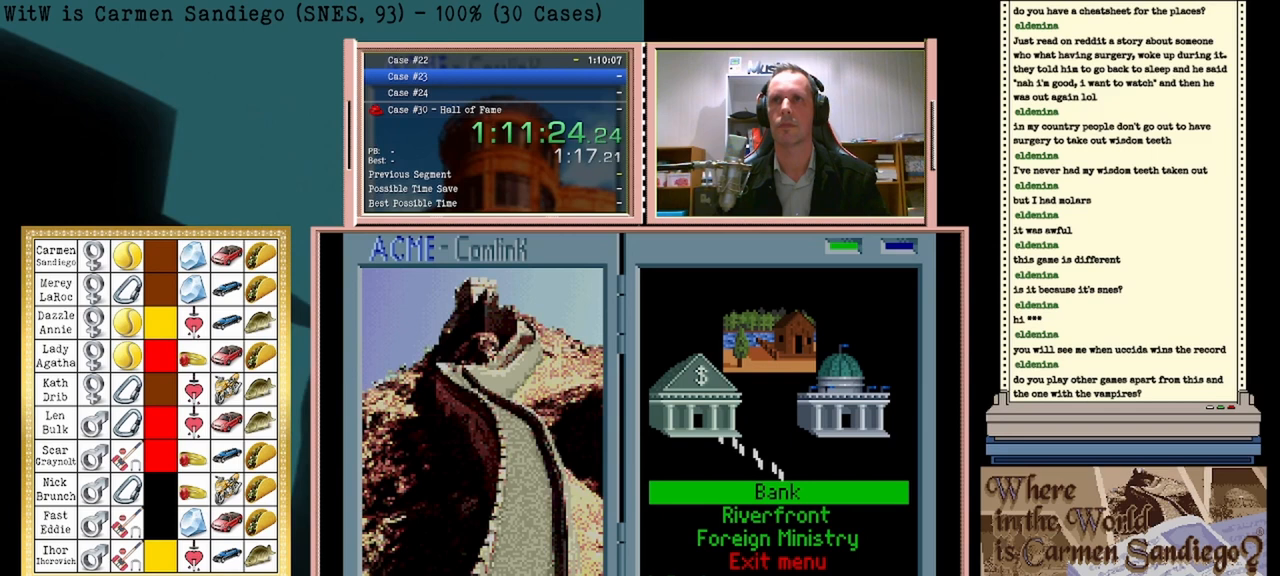
{"buttons": ["A"], "events": []}
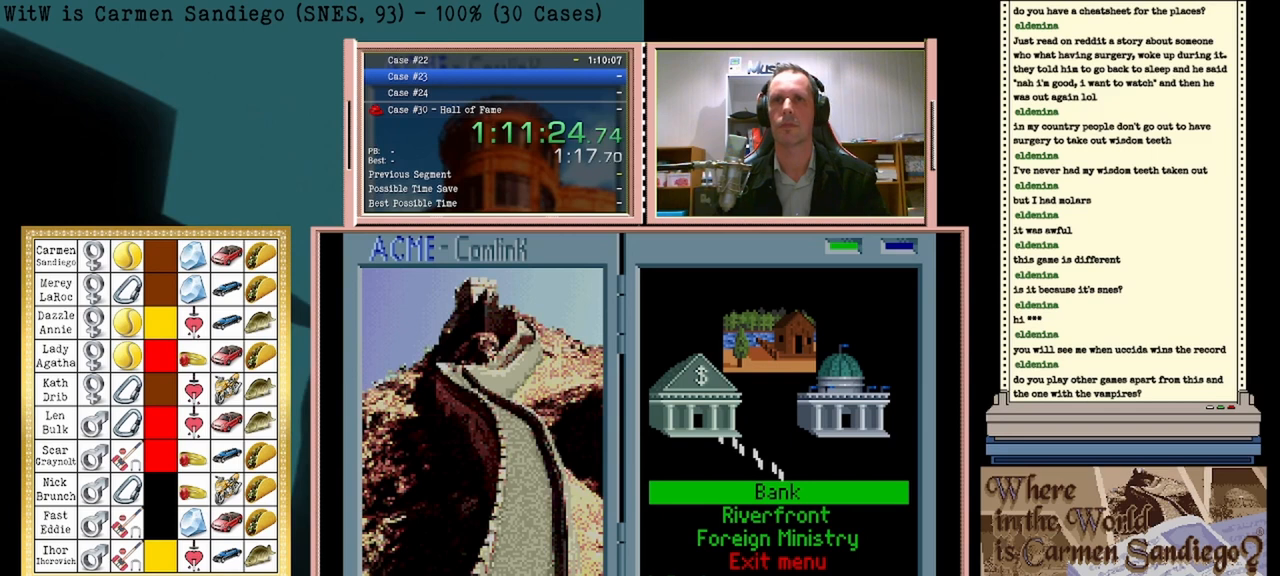
{"buttons": ["A"], "events": []}
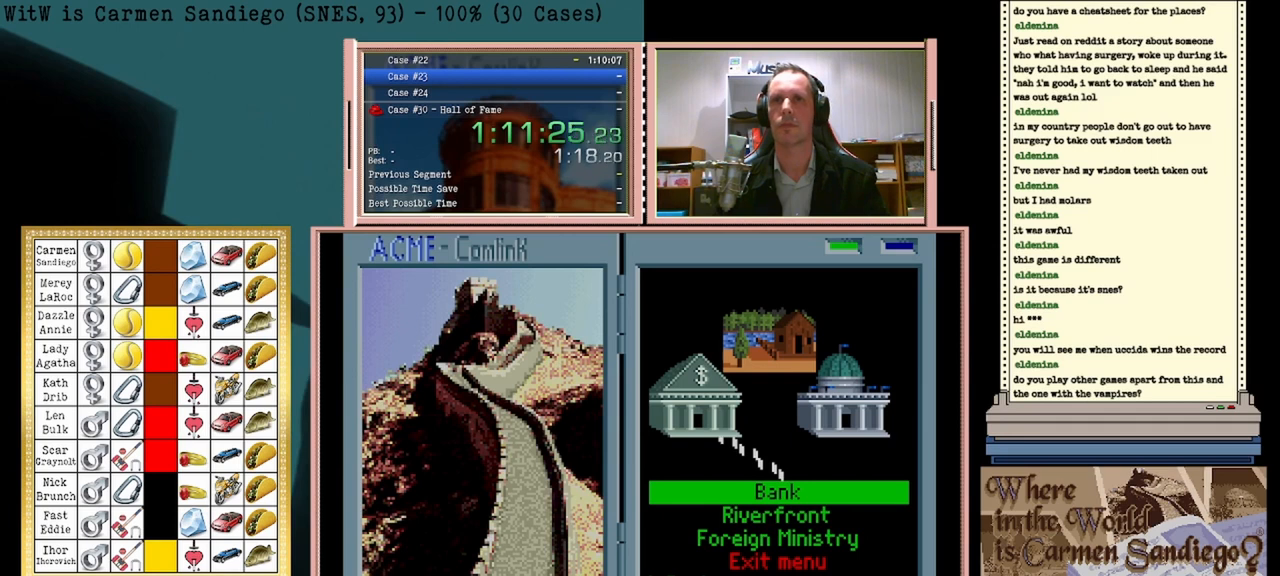
{"buttons": ["A"], "events": []}
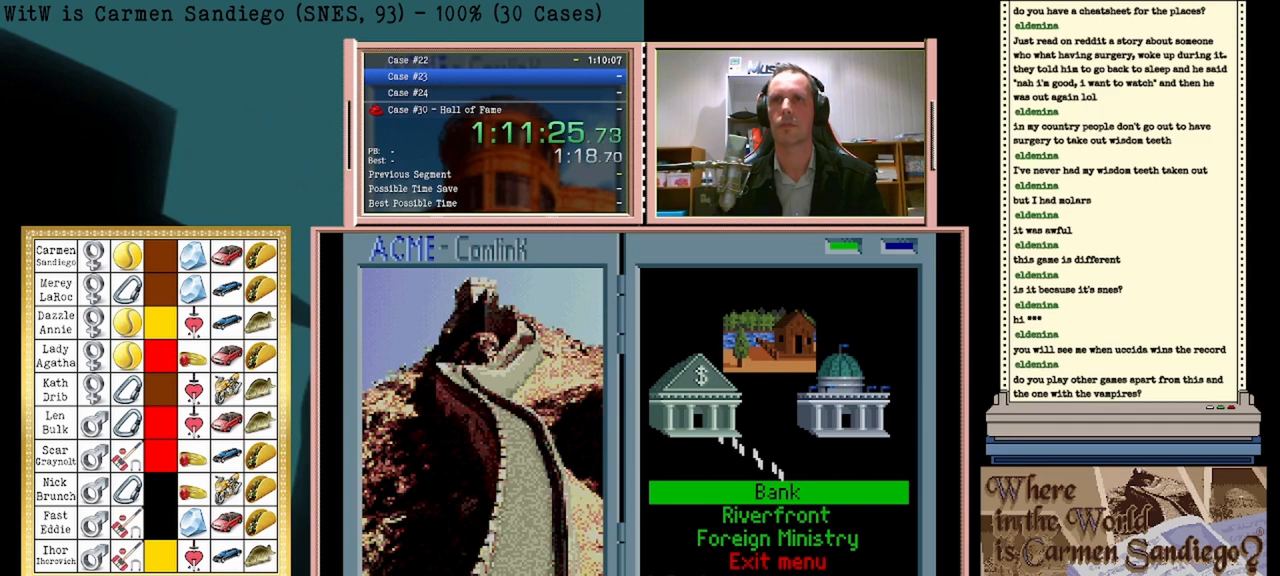
{"buttons": ["A"], "events": []}
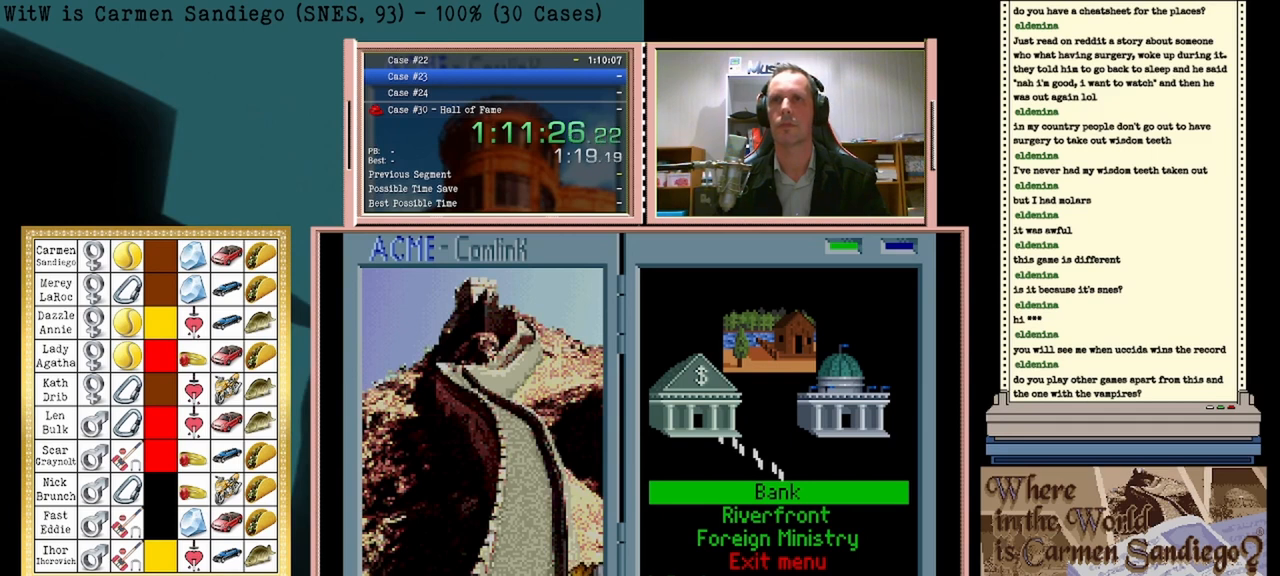
{"buttons": ["A"], "events": []}
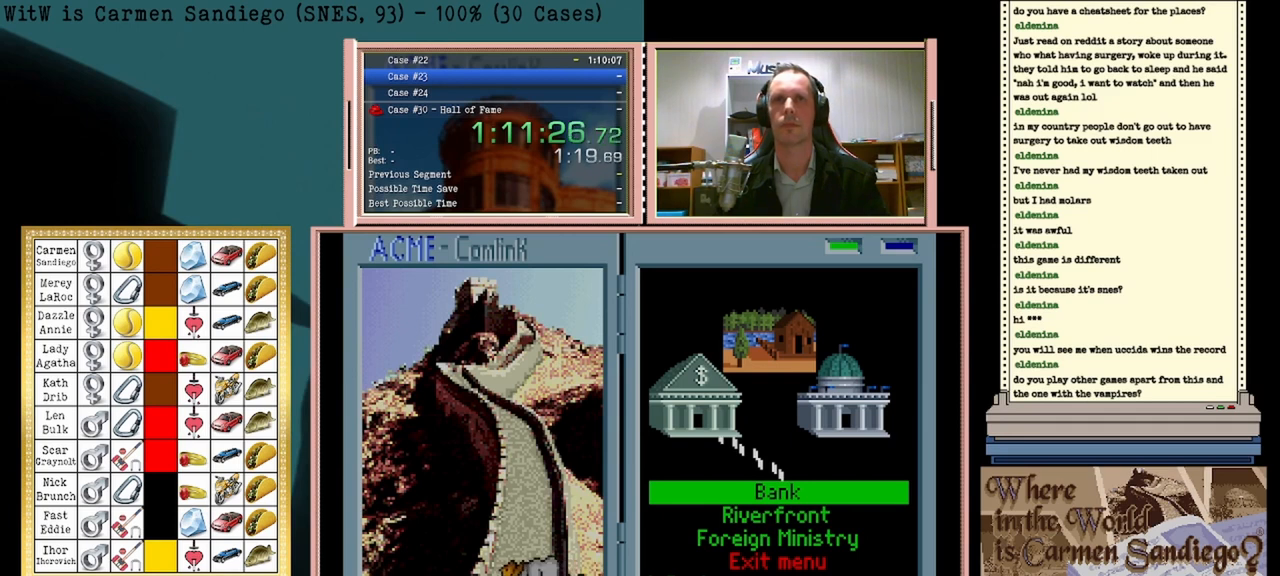
{"buttons": ["A"], "events": []}
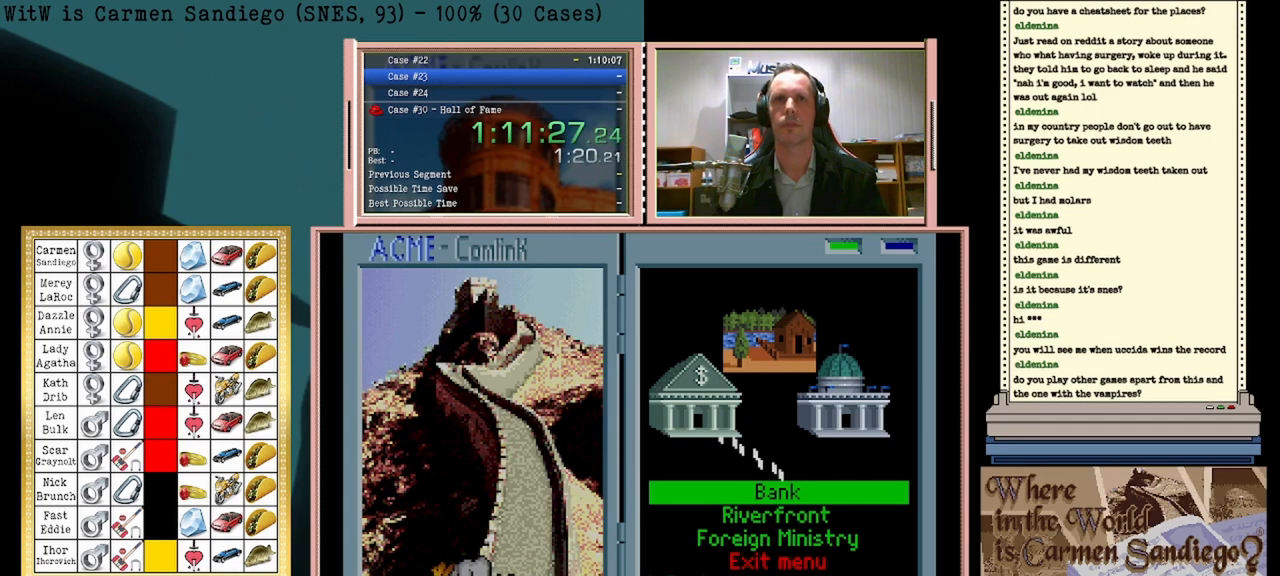
{"buttons": ["A"], "events": []}
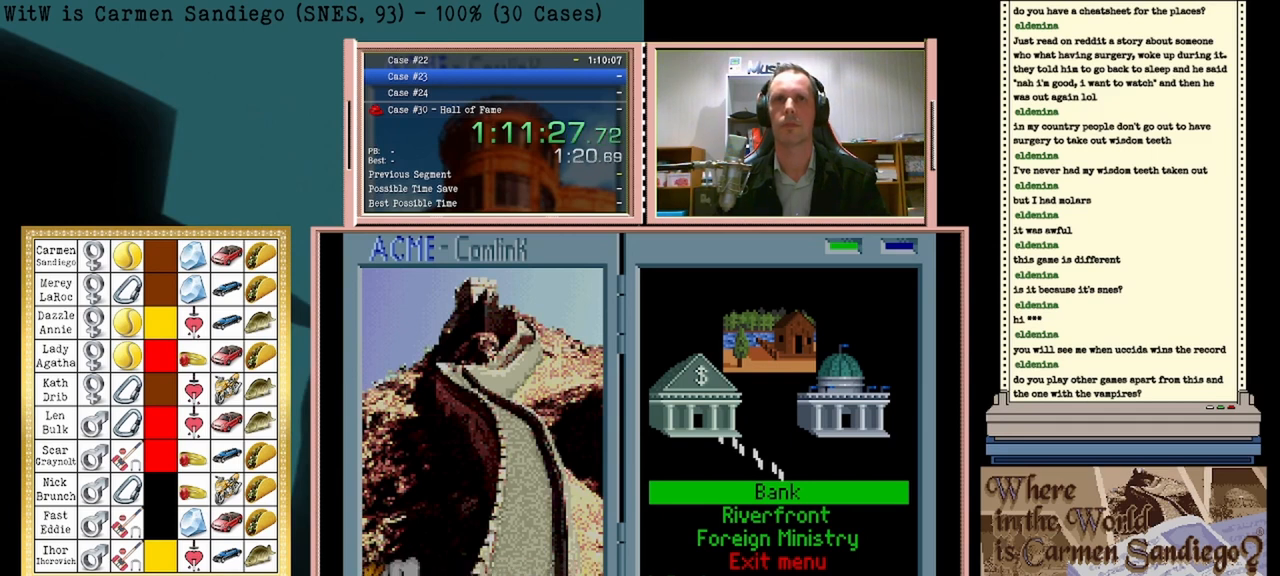
{"buttons": ["A"], "events": []}
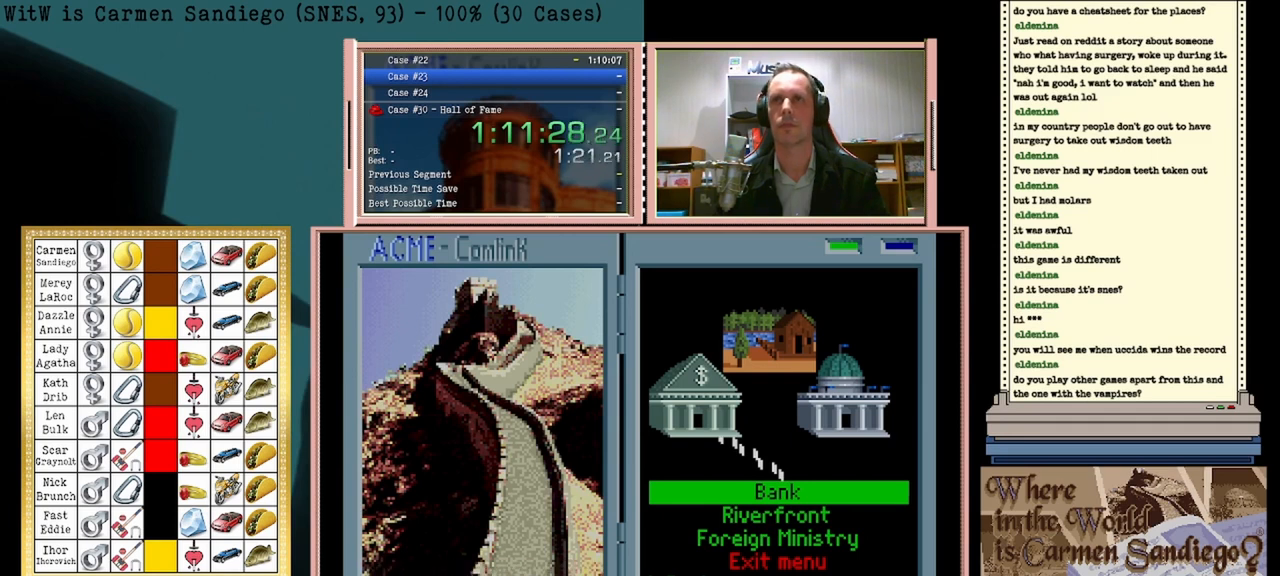
{"buttons": [], "events": [[375, "A", "up"]]}
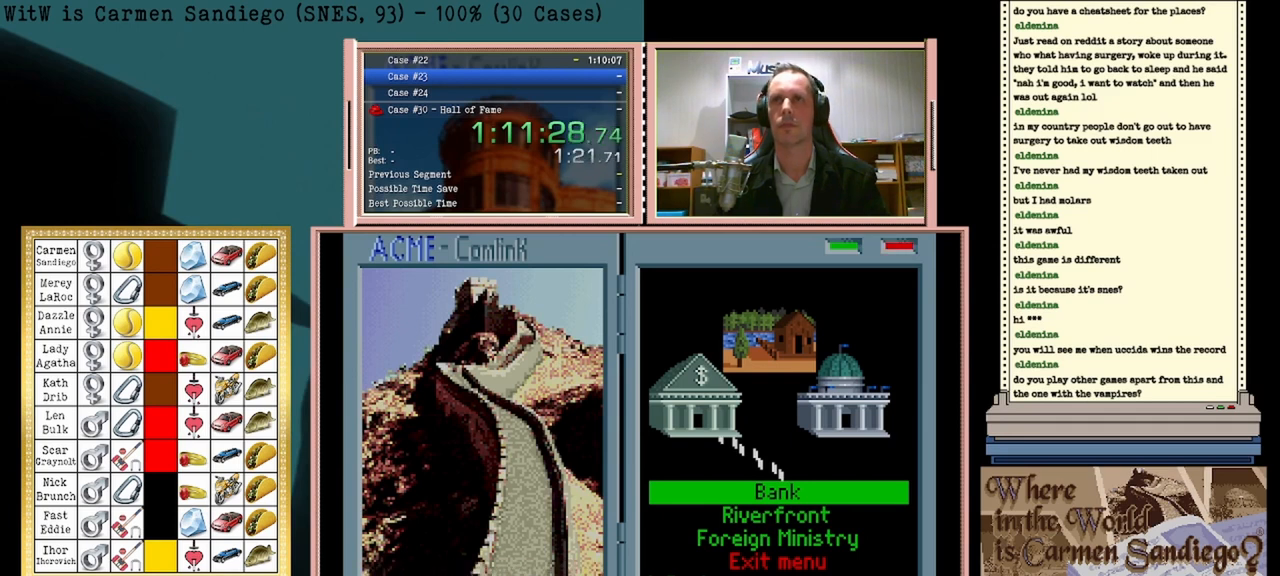
{"buttons": ["DPAD_LEFT"], "events": [[500, "DPAD_LEFT", "down"]]}
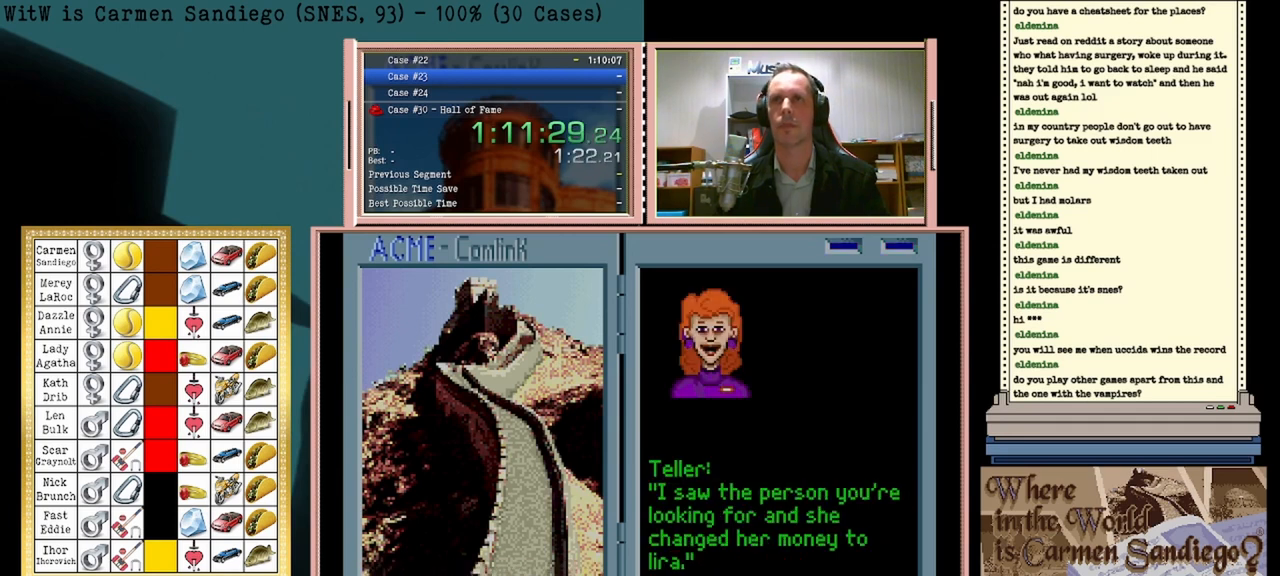
{"buttons": ["A"], "events": [[250, "DPAD_LEFT", "up"], [500, "A", "down"]]}
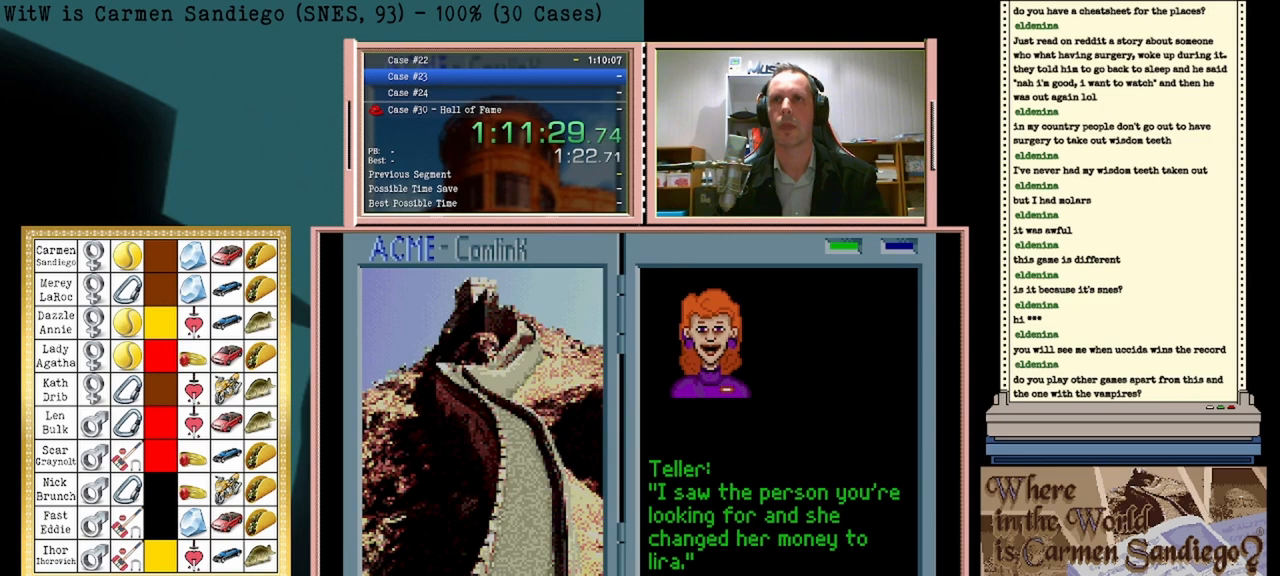
{"buttons": ["A"], "events": []}
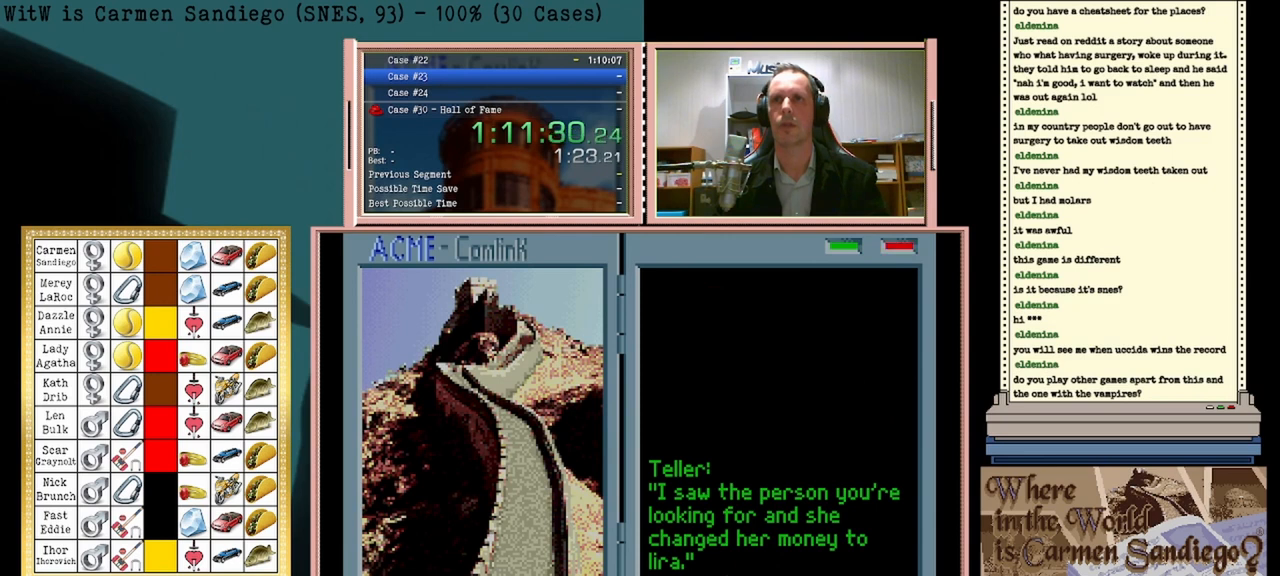
{"buttons": ["A"], "events": []}
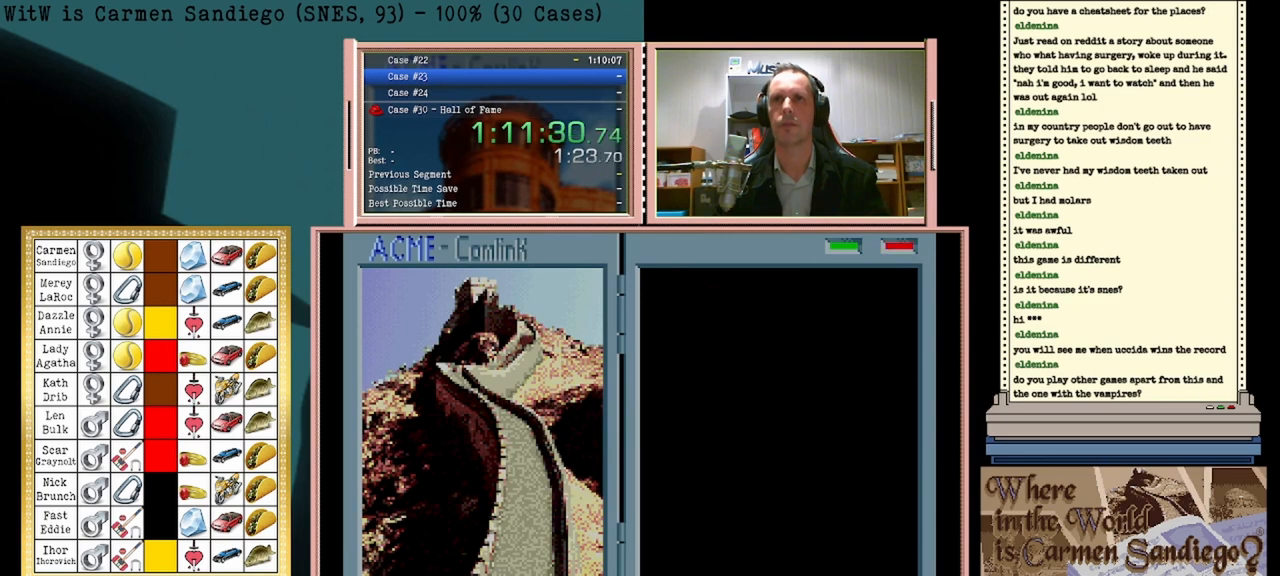
{"buttons": [], "events": [[167, "A", "up"]]}